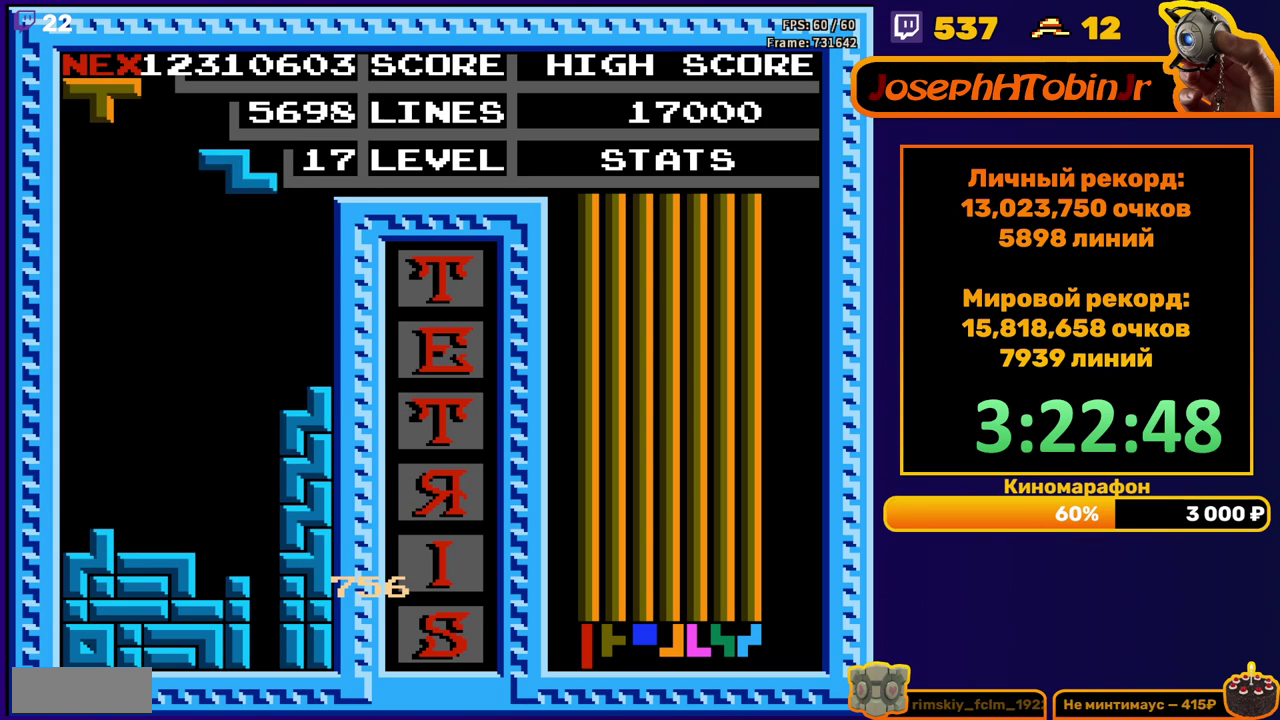
Gameplay with a controller (Nintendo layout); each line is a JSON object with the inputs held at the frame after it. "events" lists button and stick changes between this image and that frame as [ms after this image, input, new state], when the widget could be followed in between. Not read: L3 R3.
{"buttons": ["DPAD_DOWN"], "events": [[50, "DPAD_RIGHT", "up"], [100, "A", "up"], [217, "DPAD_DOWN", "down"]]}
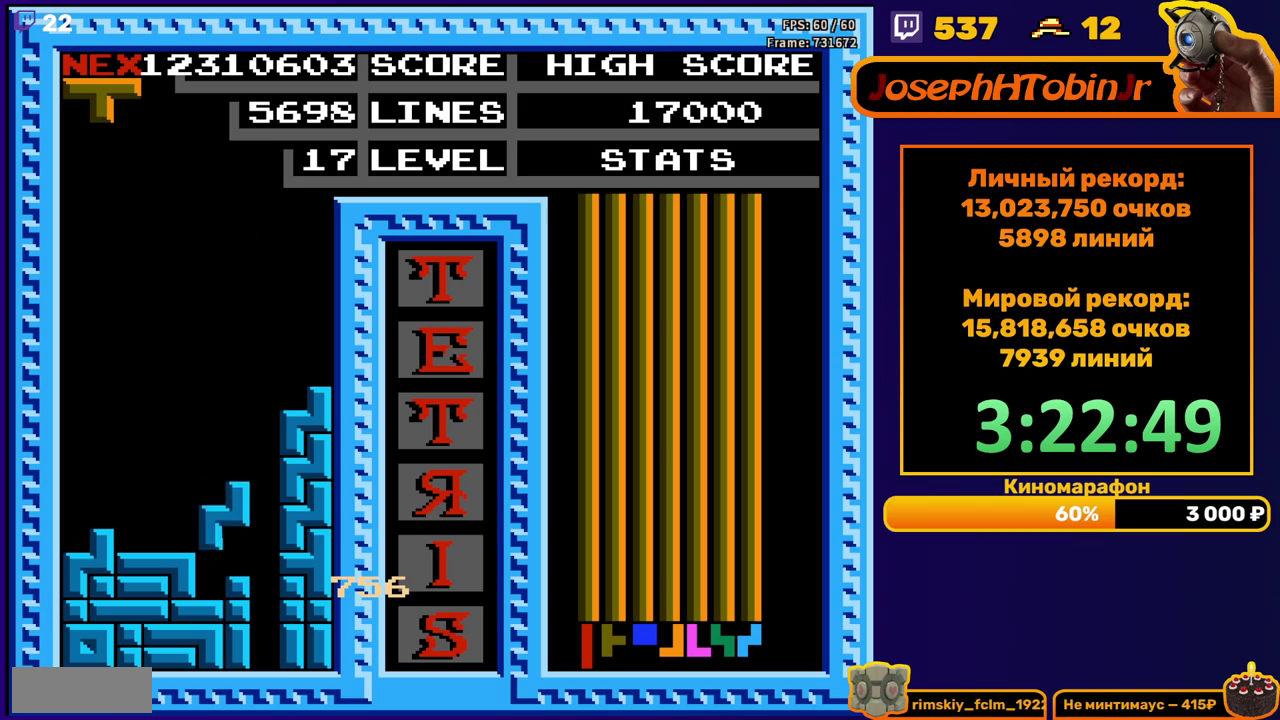
{"buttons": ["DPAD_LEFT"], "events": [[83, "DPAD_DOWN", "up"], [117, "DPAD_LEFT", "down"], [183, "B", "down"], [267, "B", "up"]]}
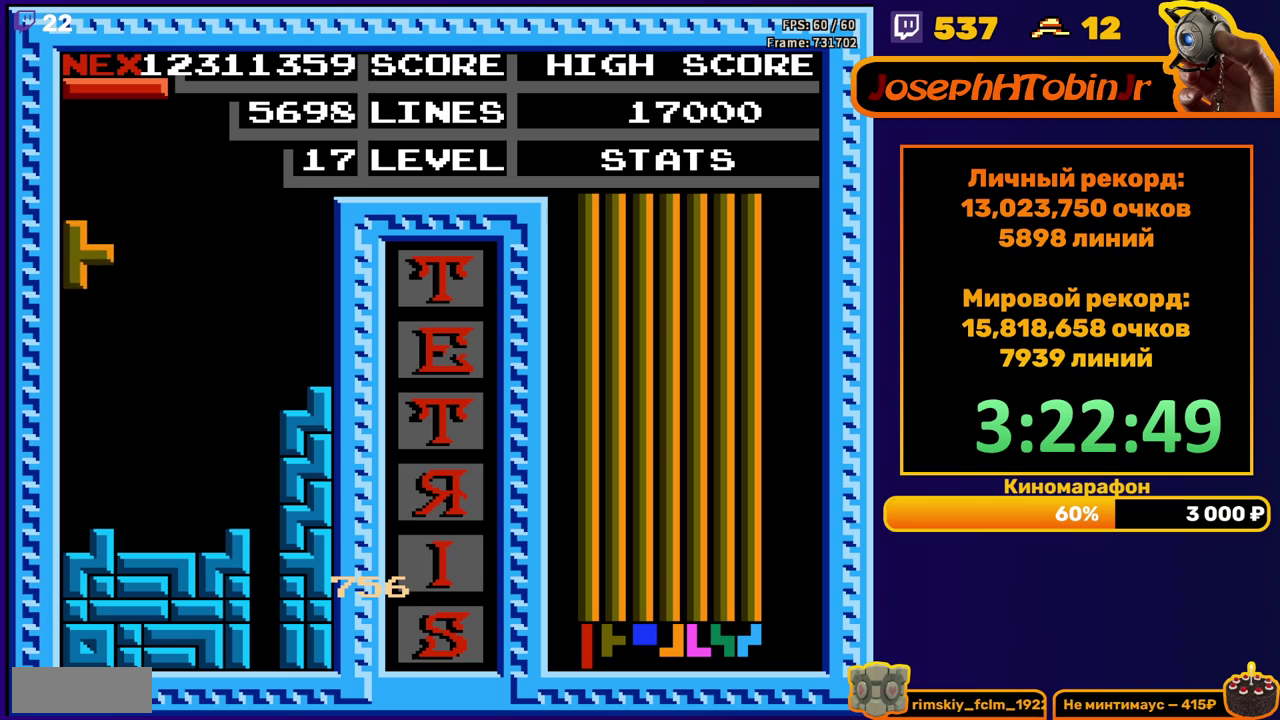
{"buttons": [], "events": [[83, "DPAD_LEFT", "up"], [100, "DPAD_DOWN", "down"], [333, "DPAD_DOWN", "up"], [417, "A", "down"], [417, "DPAD_RIGHT", "down"], [467, "DPAD_RIGHT", "up"], [483, "A", "up"]]}
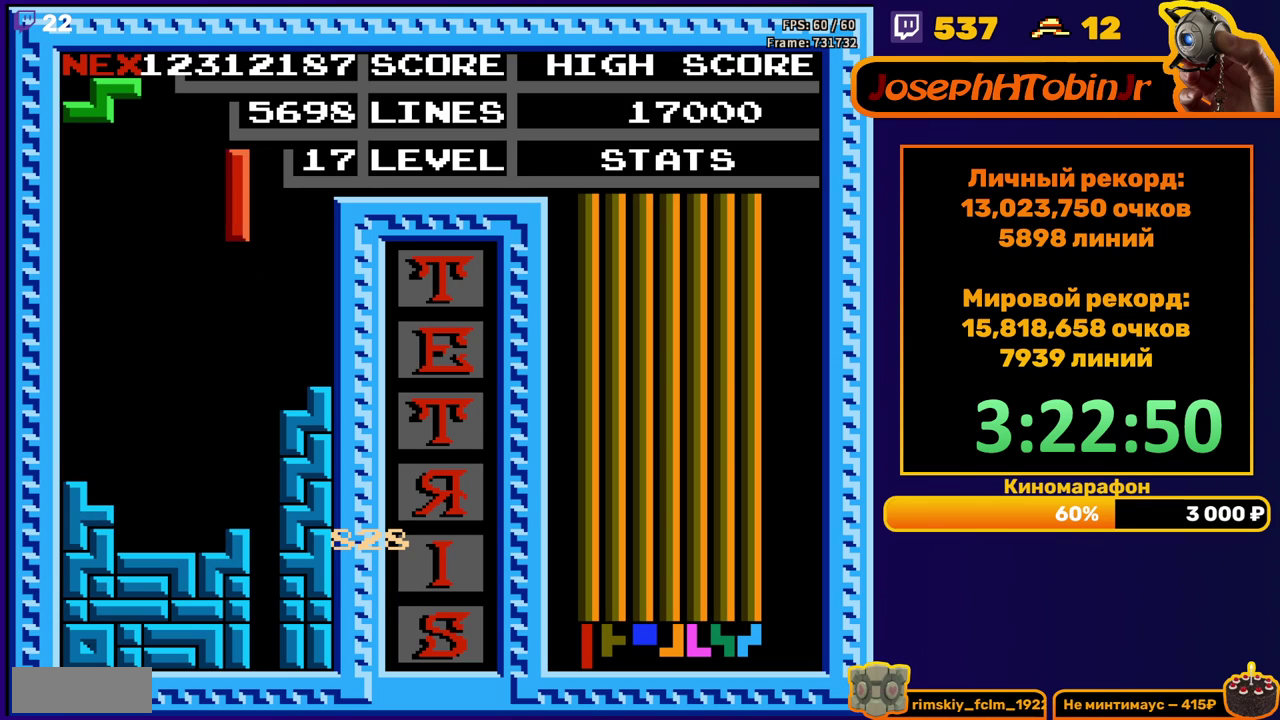
{"buttons": ["DPAD_DOWN"], "events": [[33, "DPAD_RIGHT", "down"], [100, "DPAD_RIGHT", "up"], [200, "DPAD_DOWN", "down"]]}
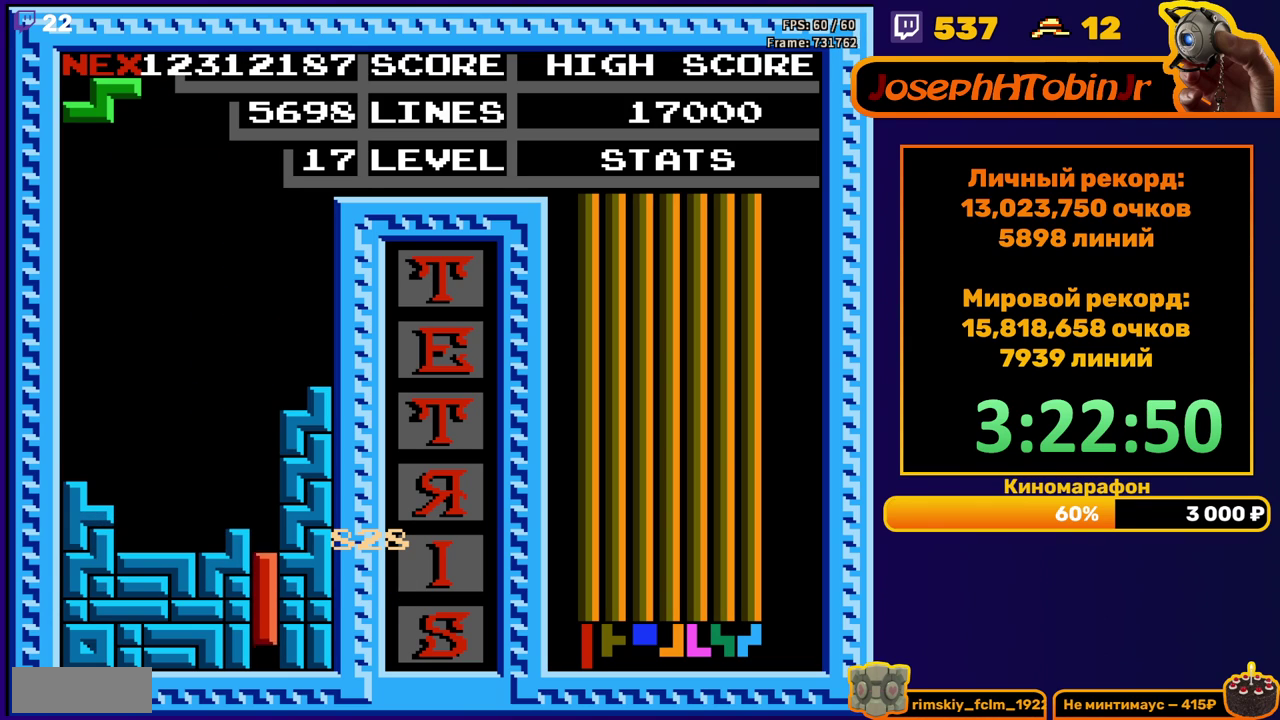
{"buttons": [], "events": [[100, "DPAD_DOWN", "up"]]}
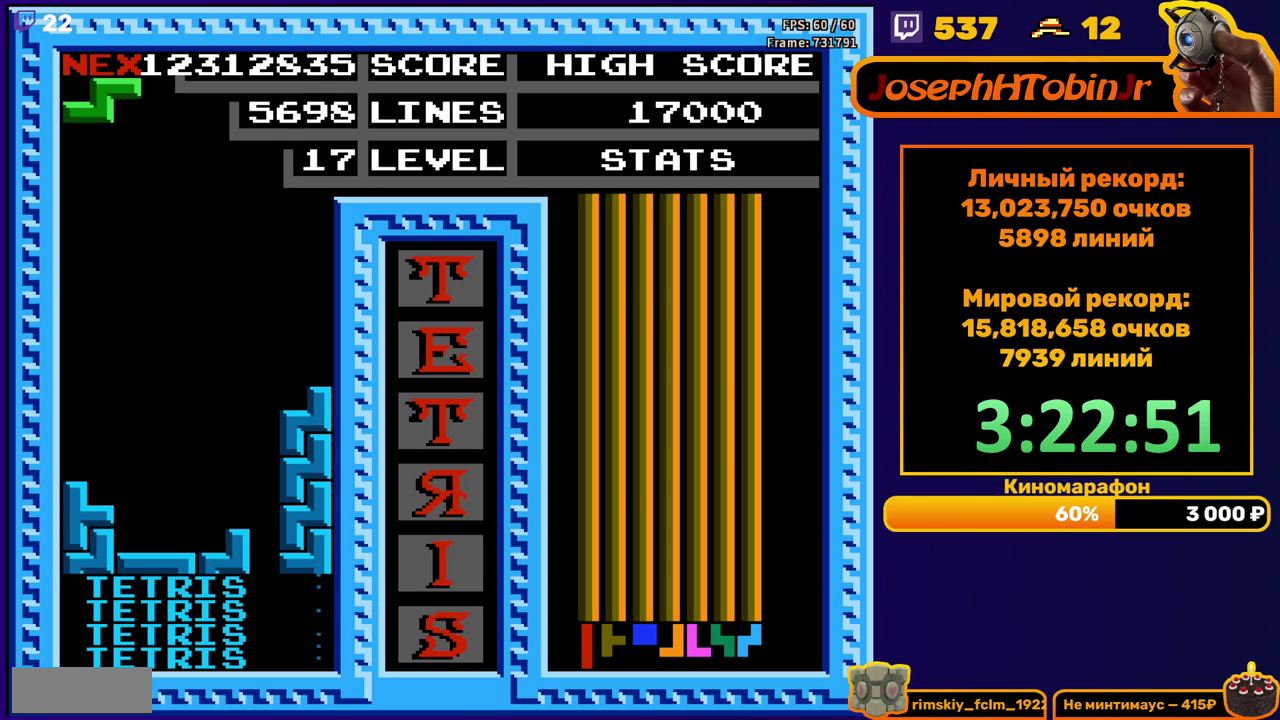
{"buttons": [], "events": [[133, "DPAD_DOWN", "down"], [383, "DPAD_DOWN", "up"]]}
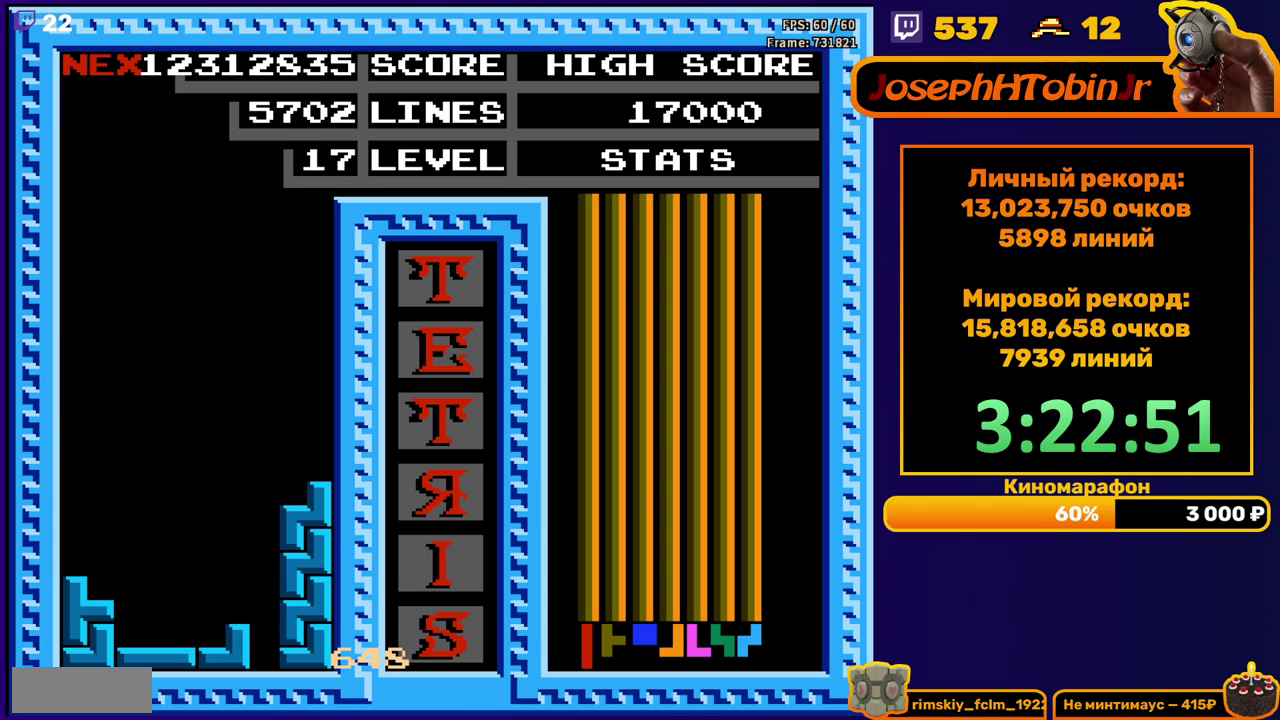
{"buttons": ["START"], "events": [[117, "START", "down"], [233, "START", "up"], [300, "START", "down"], [350, "START", "up"], [433, "START", "down"]]}
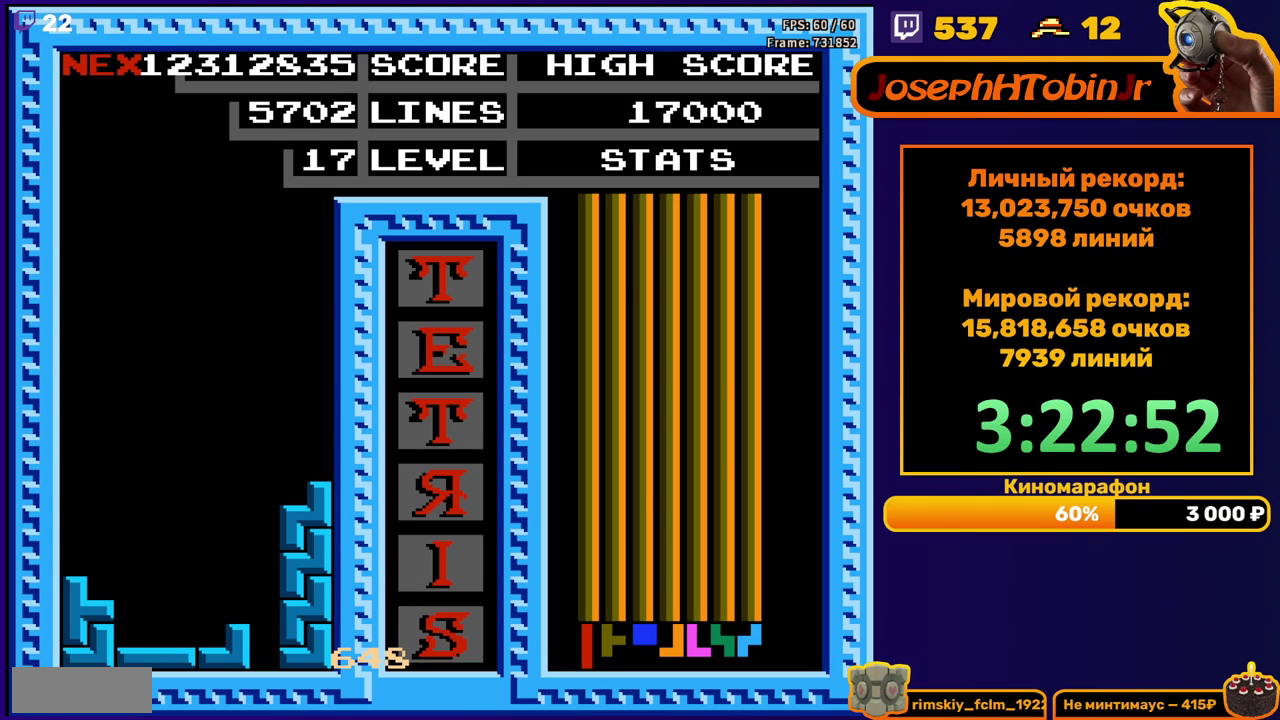
{"buttons": ["START"], "events": [[50, "START", "up"], [167, "START", "down"], [400, "START", "up"], [467, "START", "down"]]}
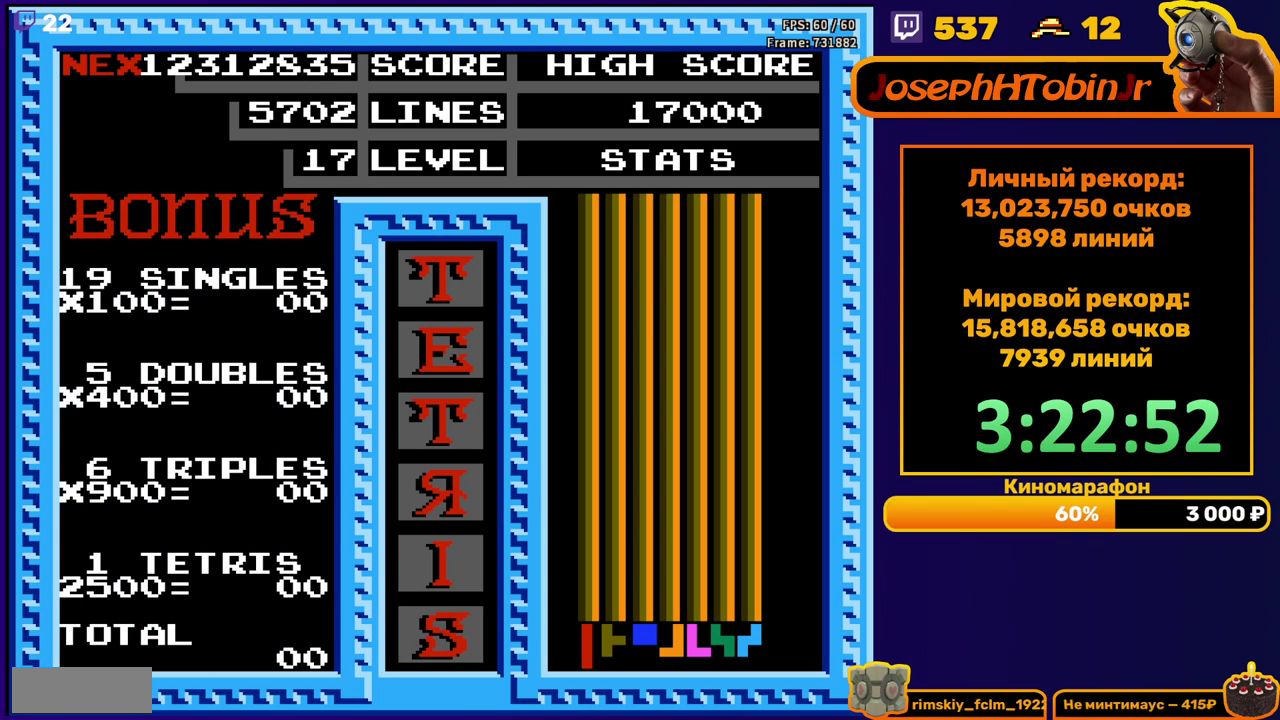
{"buttons": [], "events": [[33, "START", "up"], [117, "START", "down"], [200, "START", "up"], [267, "START", "down"], [467, "START", "up"]]}
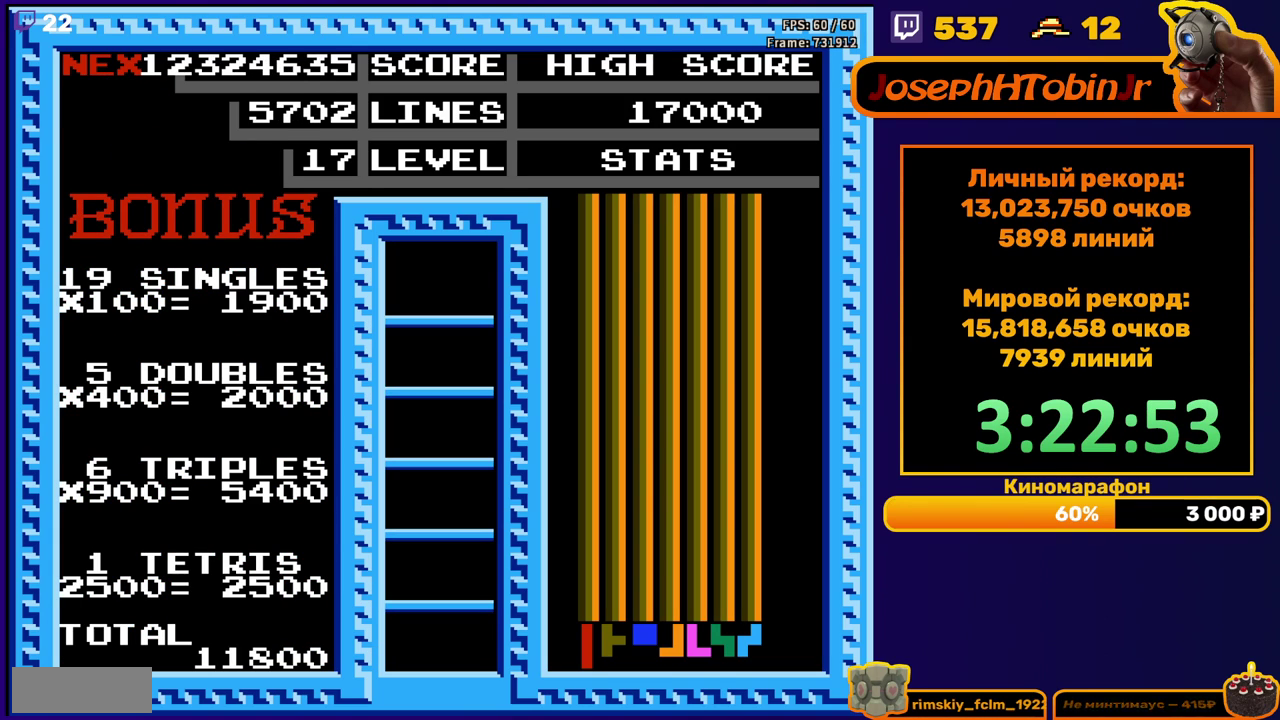
{"buttons": [], "events": []}
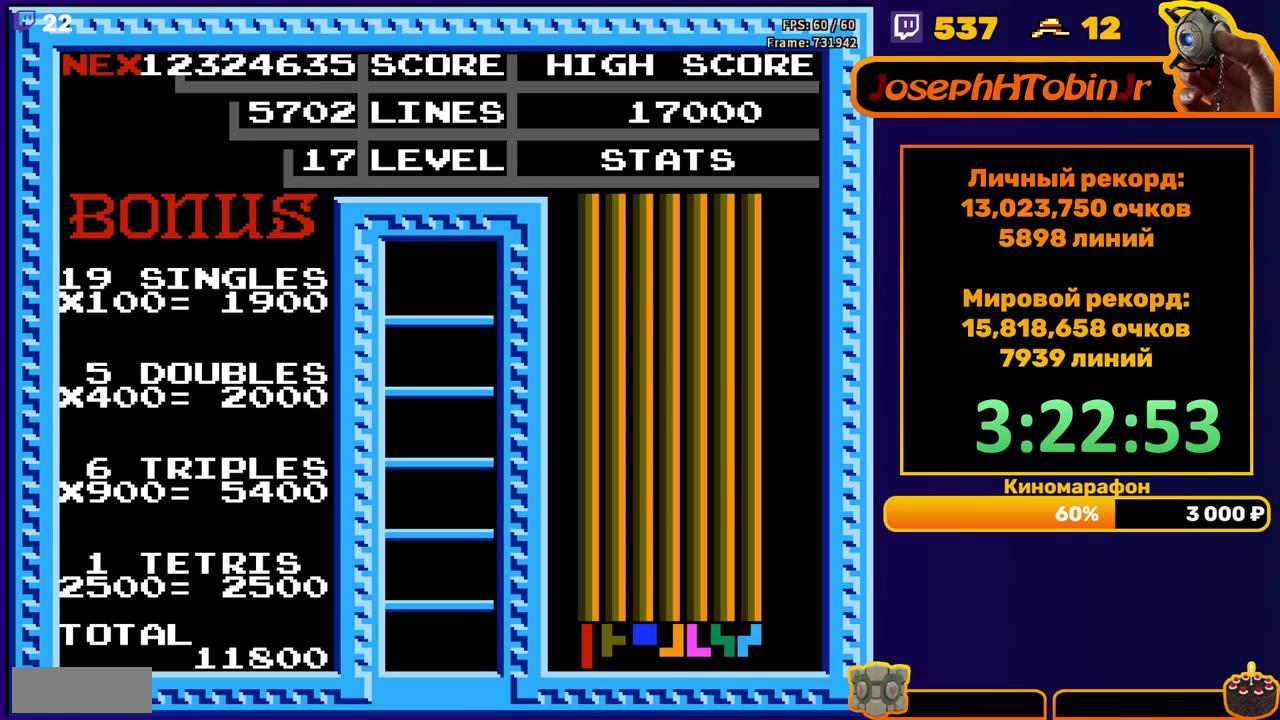
{"buttons": ["DPAD_DOWN"], "events": [[333, "DPAD_DOWN", "down"]]}
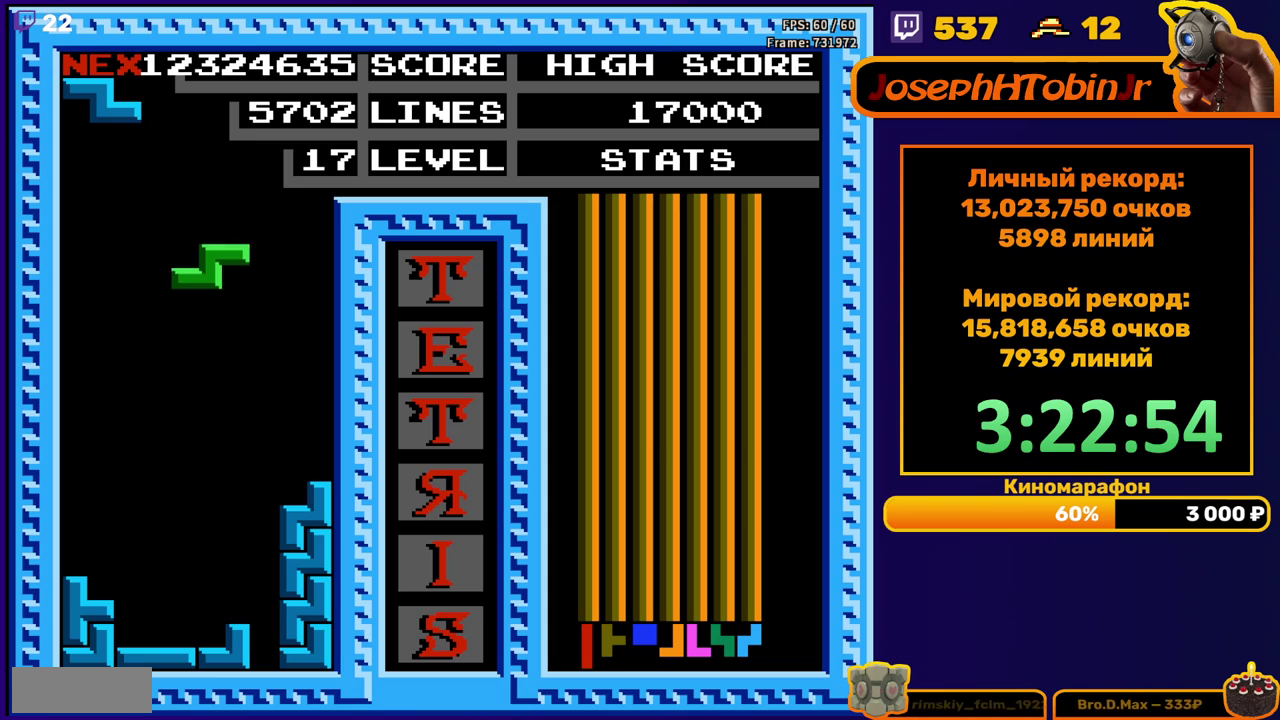
{"buttons": ["DPAD_LEFT"], "events": [[317, "DPAD_DOWN", "up"], [467, "DPAD_LEFT", "down"]]}
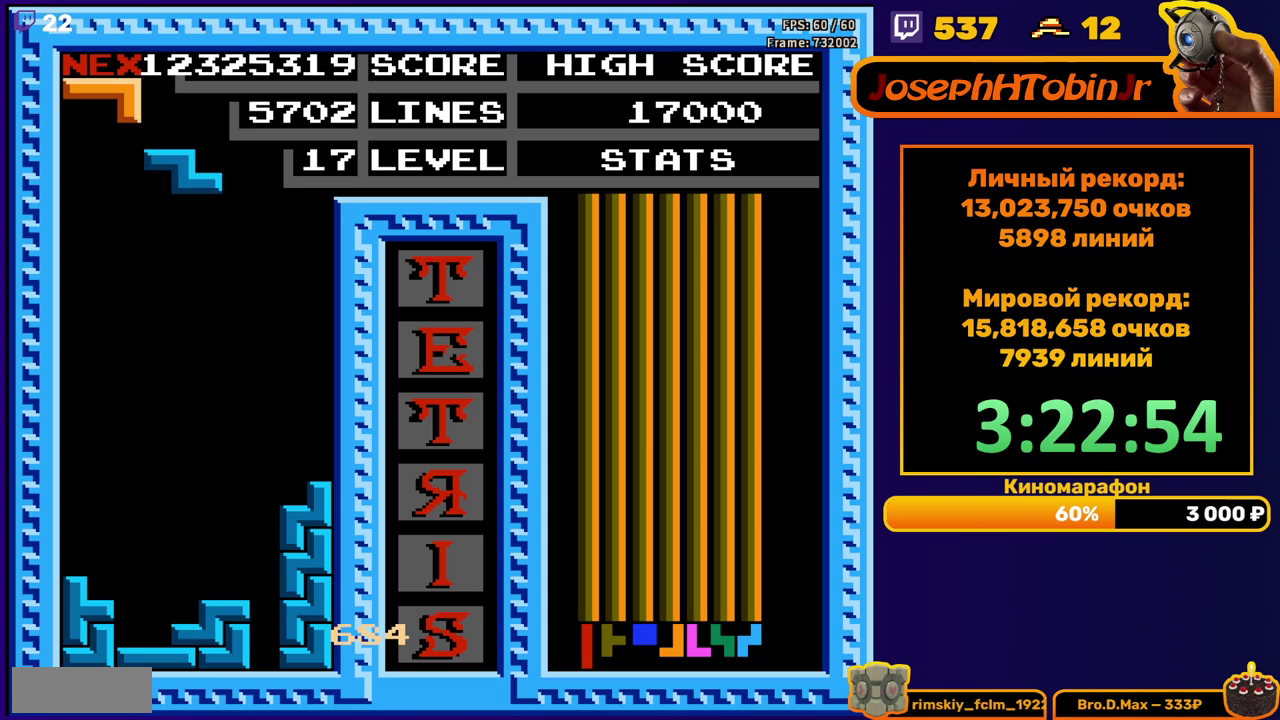
{"buttons": ["DPAD_DOWN"], "events": [[50, "DPAD_LEFT", "up"], [167, "A", "down"], [250, "A", "up"], [283, "DPAD_DOWN", "down"]]}
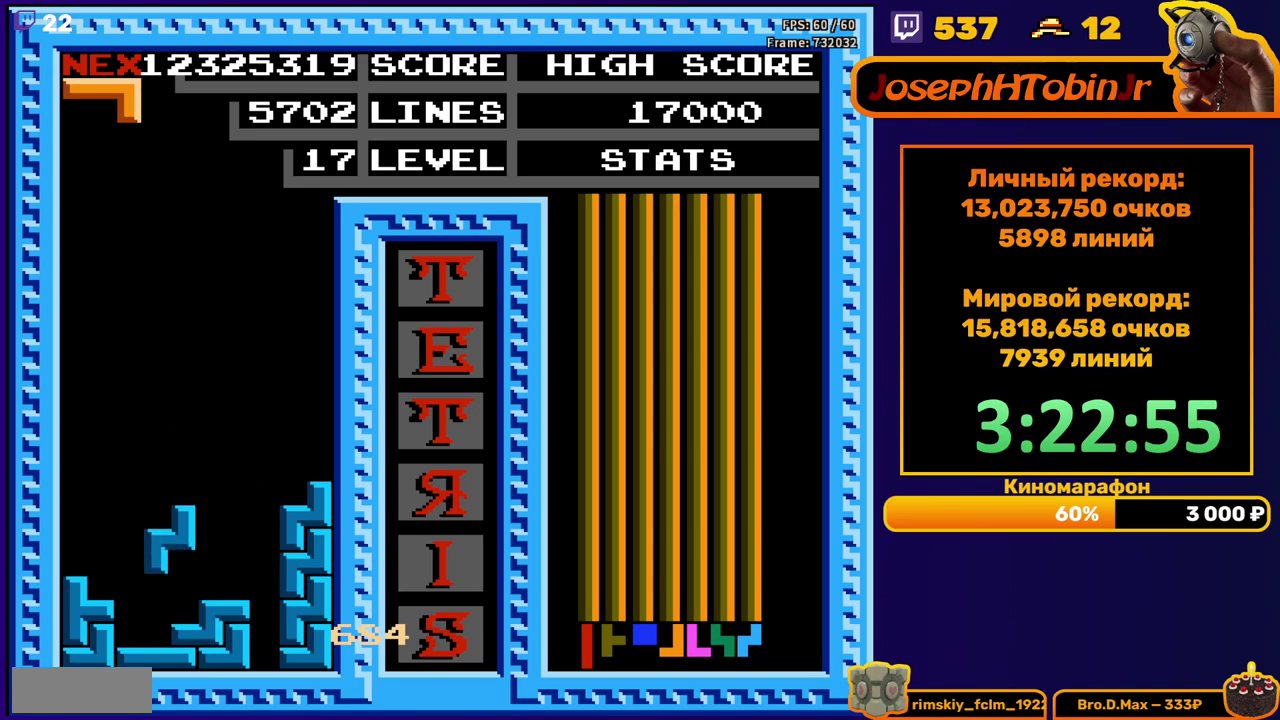
{"buttons": ["DPAD_DOWN"], "events": [[133, "DPAD_DOWN", "up"], [183, "B", "down"], [200, "DPAD_LEFT", "down"], [267, "B", "up"], [283, "DPAD_LEFT", "up"], [333, "DPAD_LEFT", "down"], [383, "DPAD_LEFT", "up"], [450, "DPAD_DOWN", "down"]]}
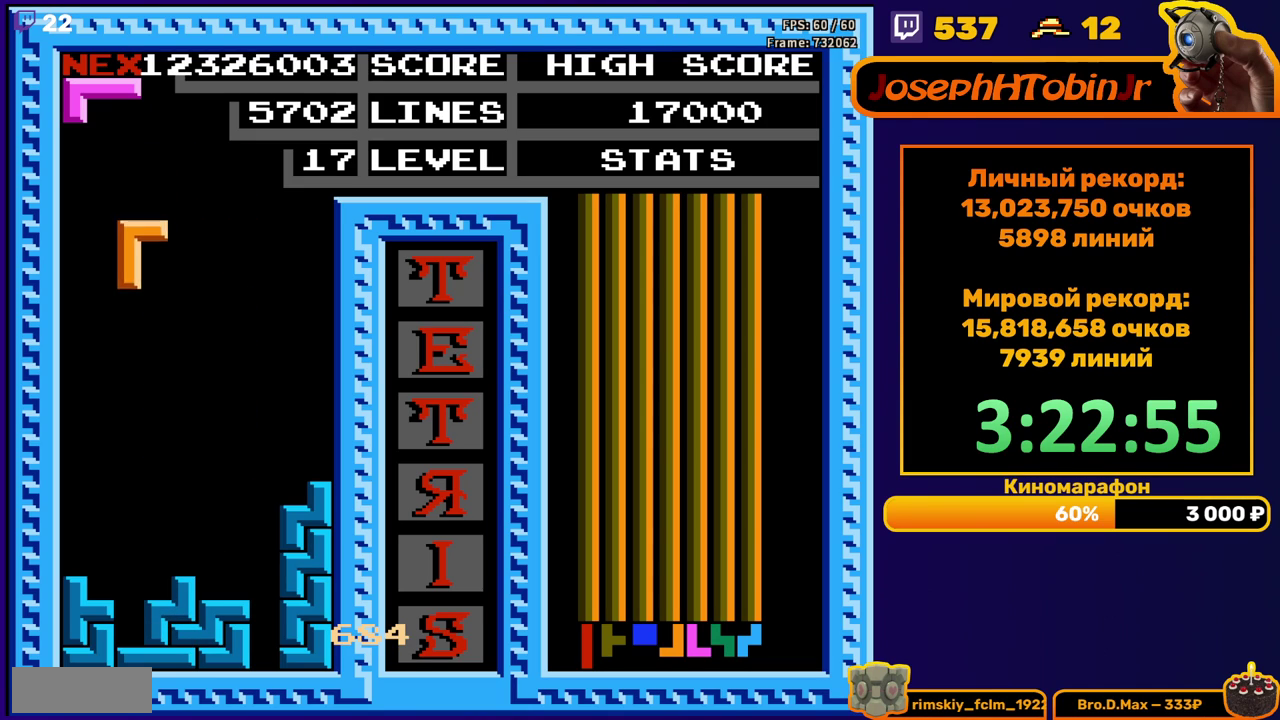
{"buttons": ["DPAD_LEFT"], "events": [[300, "DPAD_DOWN", "up"], [383, "DPAD_LEFT", "down"]]}
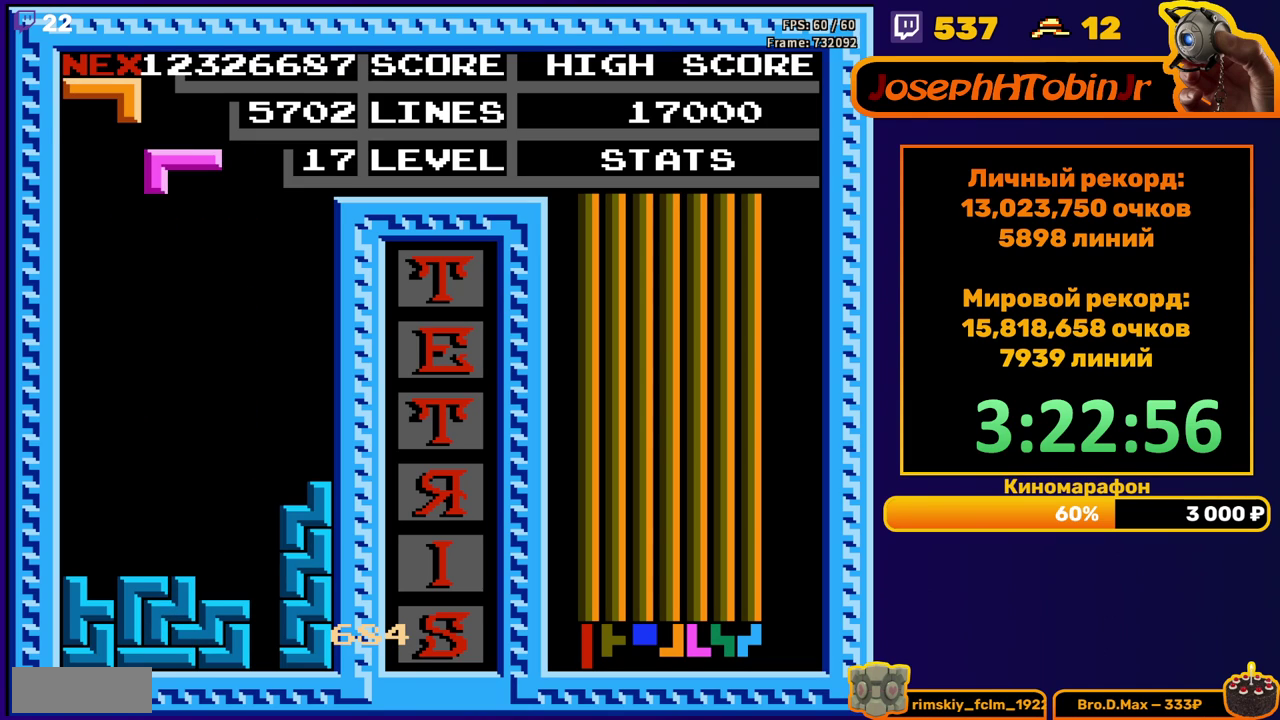
{"buttons": ["DPAD_DOWN"], "events": [[167, "DPAD_LEFT", "up"], [267, "DPAD_DOWN", "down"]]}
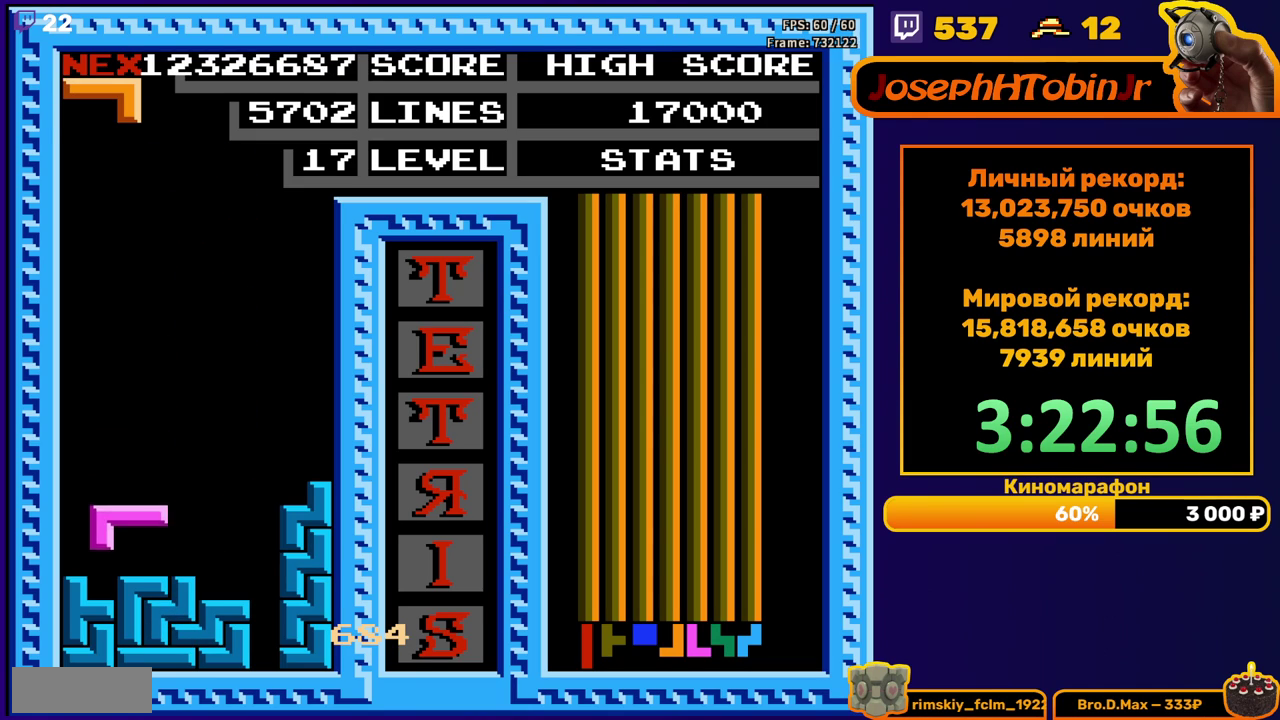
{"buttons": ["DPAD_DOWN"], "events": [[133, "DPAD_DOWN", "up"], [283, "DPAD_RIGHT", "down"], [383, "DPAD_RIGHT", "up"], [433, "DPAD_DOWN", "down"]]}
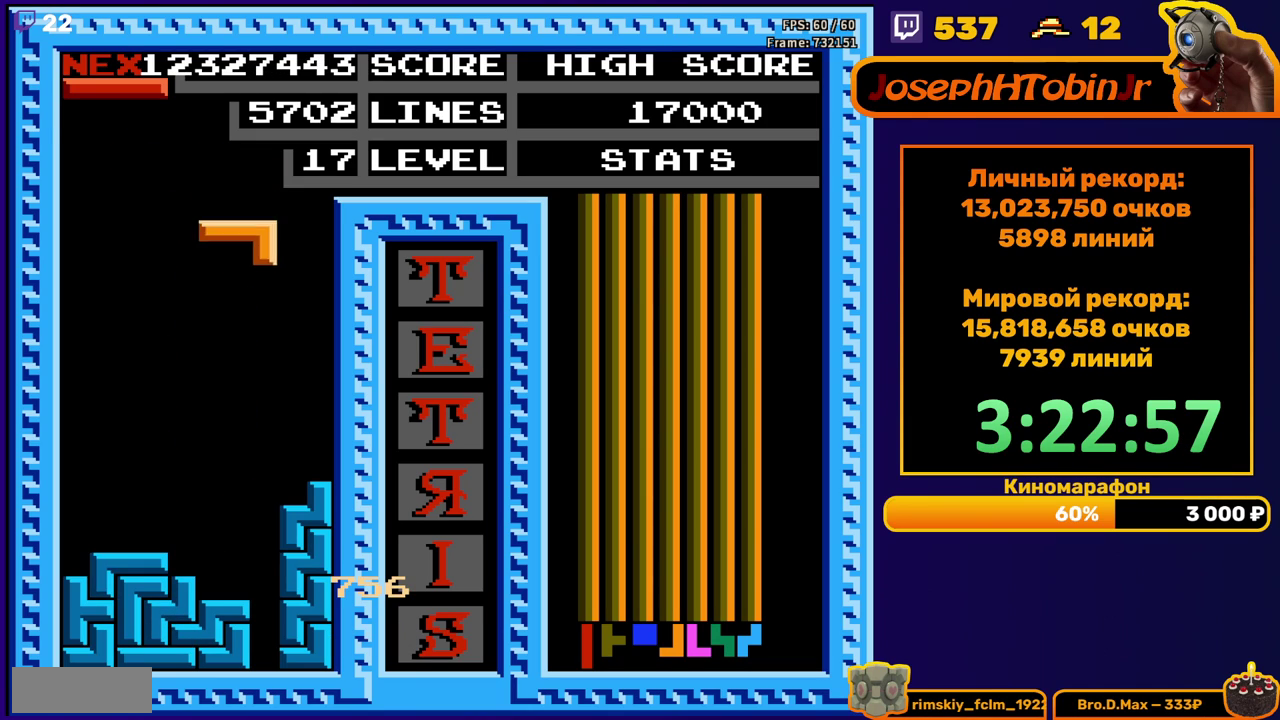
{"buttons": [], "events": [[350, "DPAD_DOWN", "up"]]}
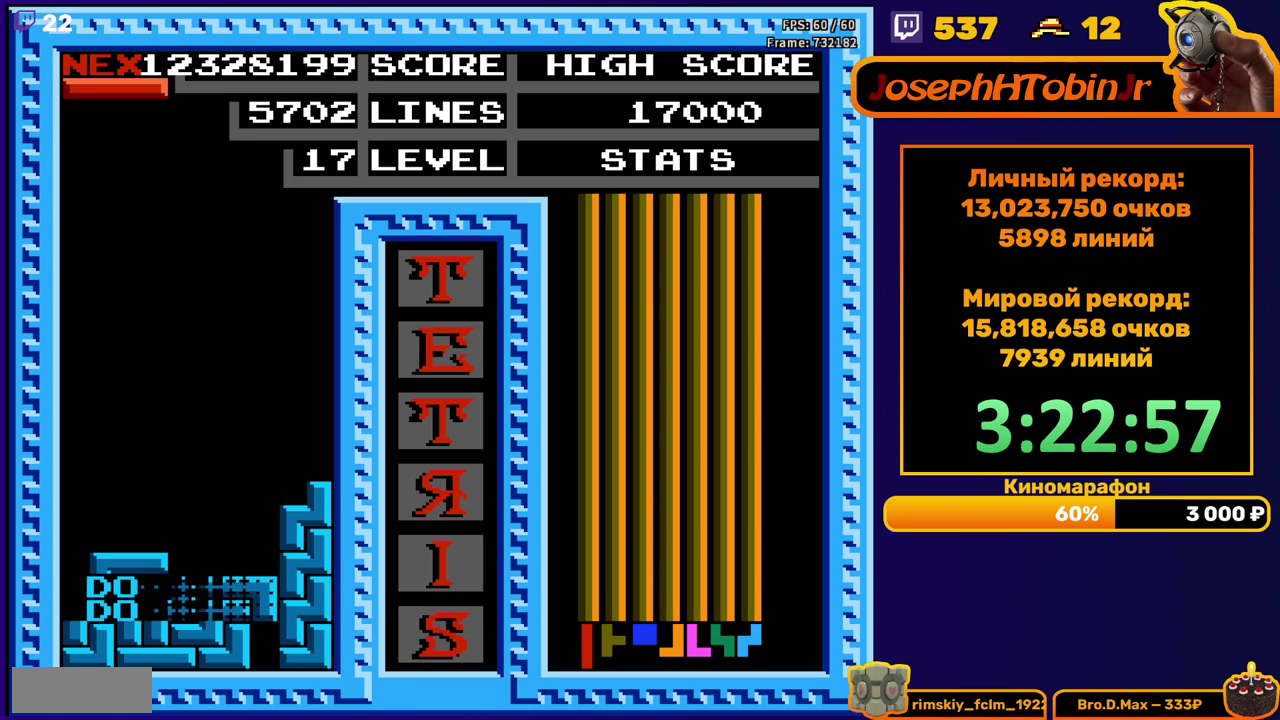
{"buttons": ["DPAD_LEFT"], "events": [[267, "DPAD_LEFT", "down"], [417, "B", "down"], [500, "B", "up"]]}
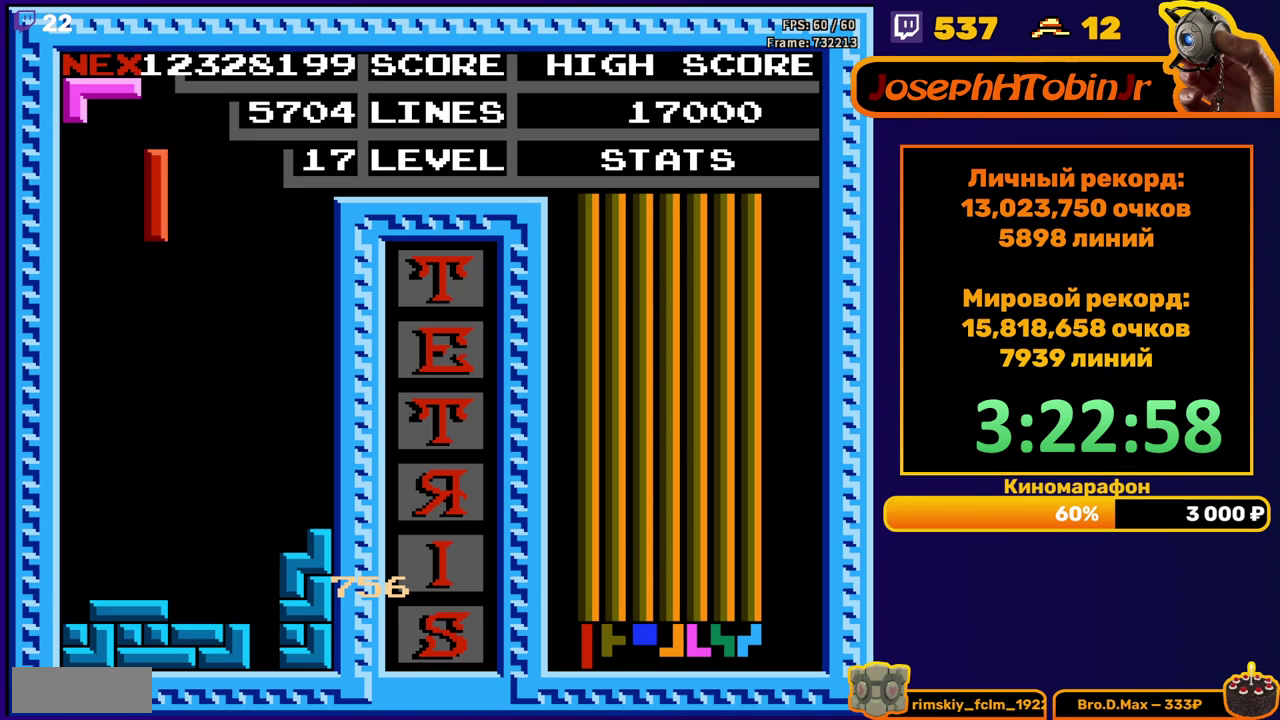
{"buttons": ["DPAD_DOWN"], "events": [[283, "DPAD_LEFT", "up"], [300, "DPAD_DOWN", "down"]]}
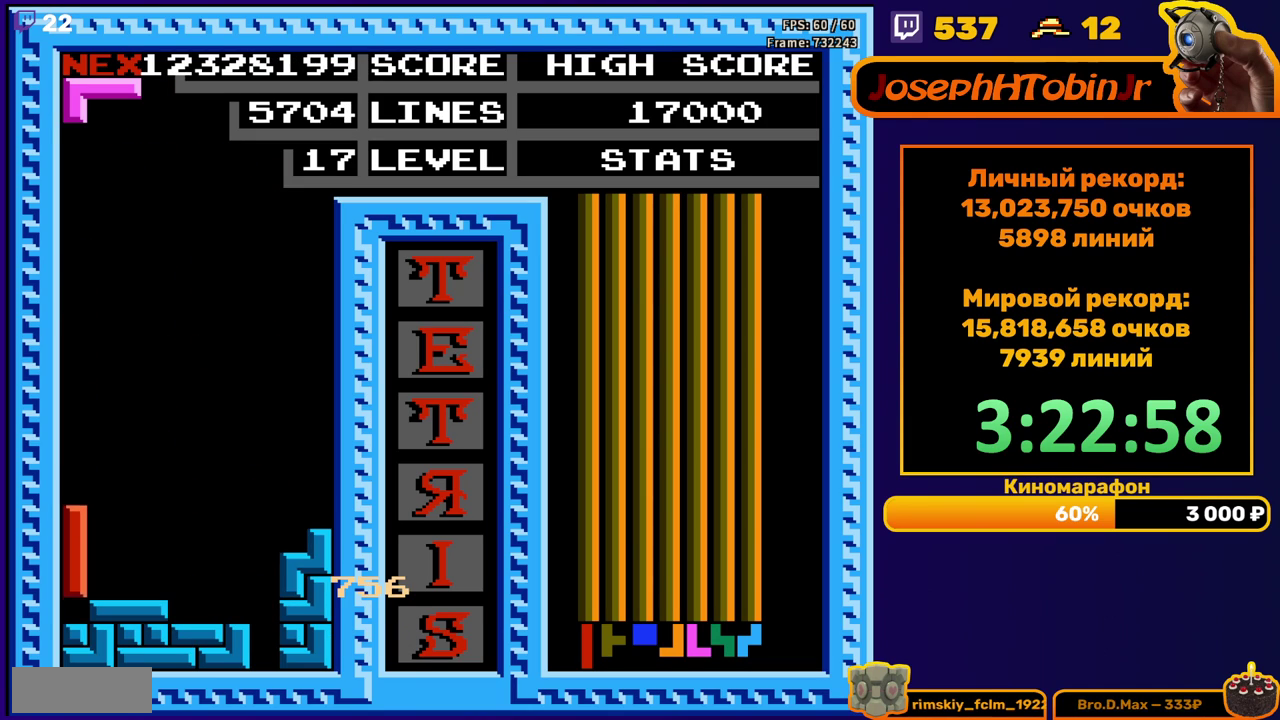
{"buttons": ["DPAD_DOWN"], "events": [[83, "DPAD_DOWN", "up"], [167, "DPAD_DOWN", "down"], [183, "A", "down"], [250, "A", "up"], [317, "A", "down"], [433, "A", "up"]]}
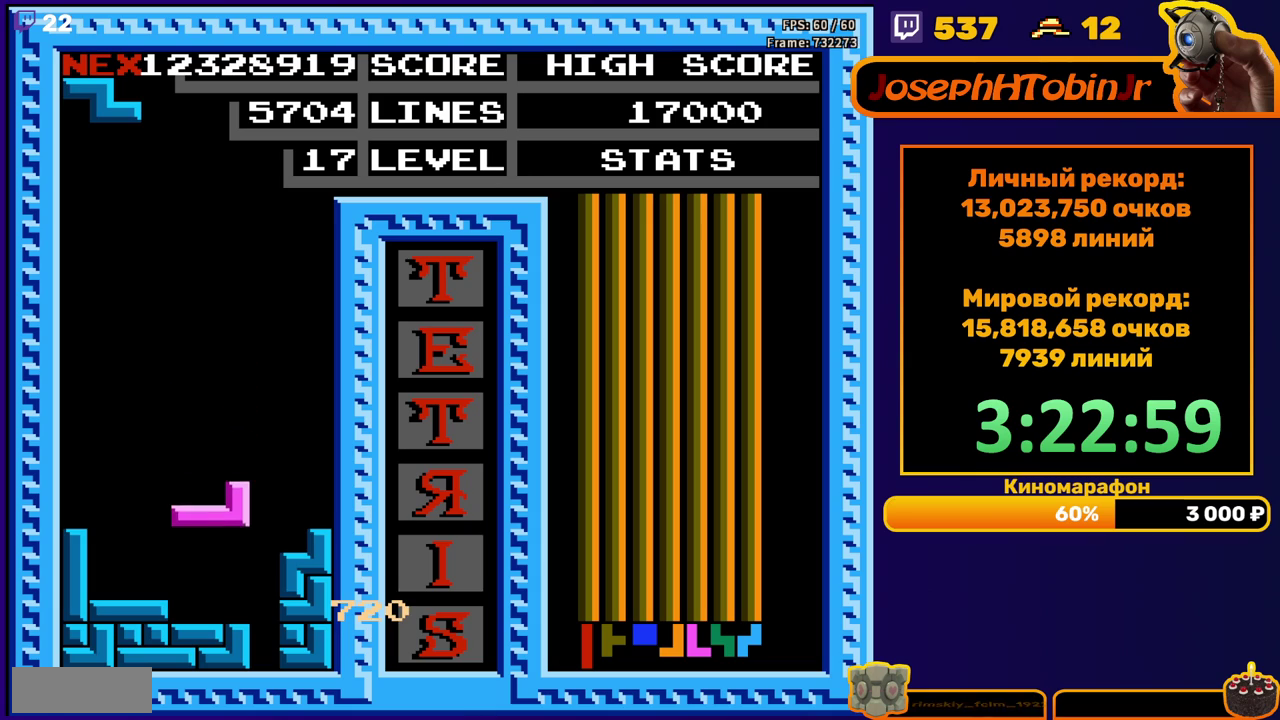
{"buttons": ["DPAD_RIGHT"], "events": [[133, "DPAD_DOWN", "up"], [233, "A", "down"], [233, "DPAD_RIGHT", "down"], [333, "A", "up"]]}
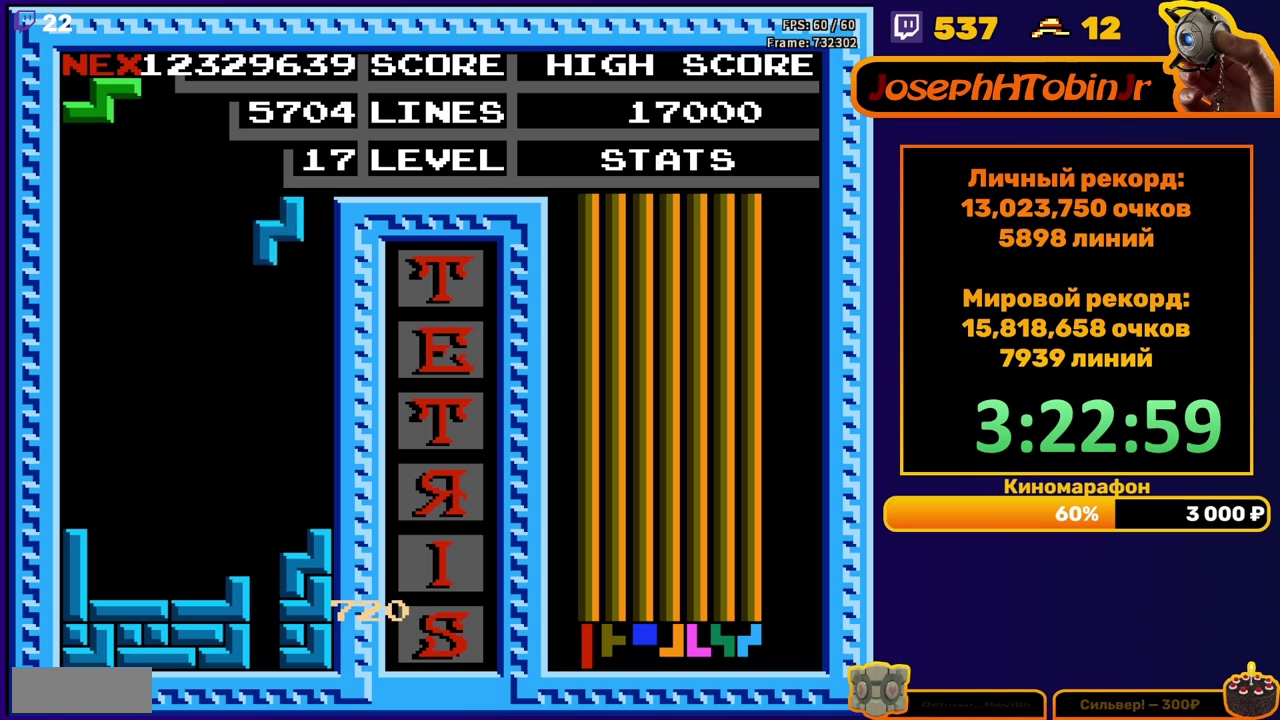
{"buttons": [], "events": [[133, "DPAD_RIGHT", "up"], [183, "DPAD_DOWN", "down"], [417, "DPAD_DOWN", "up"]]}
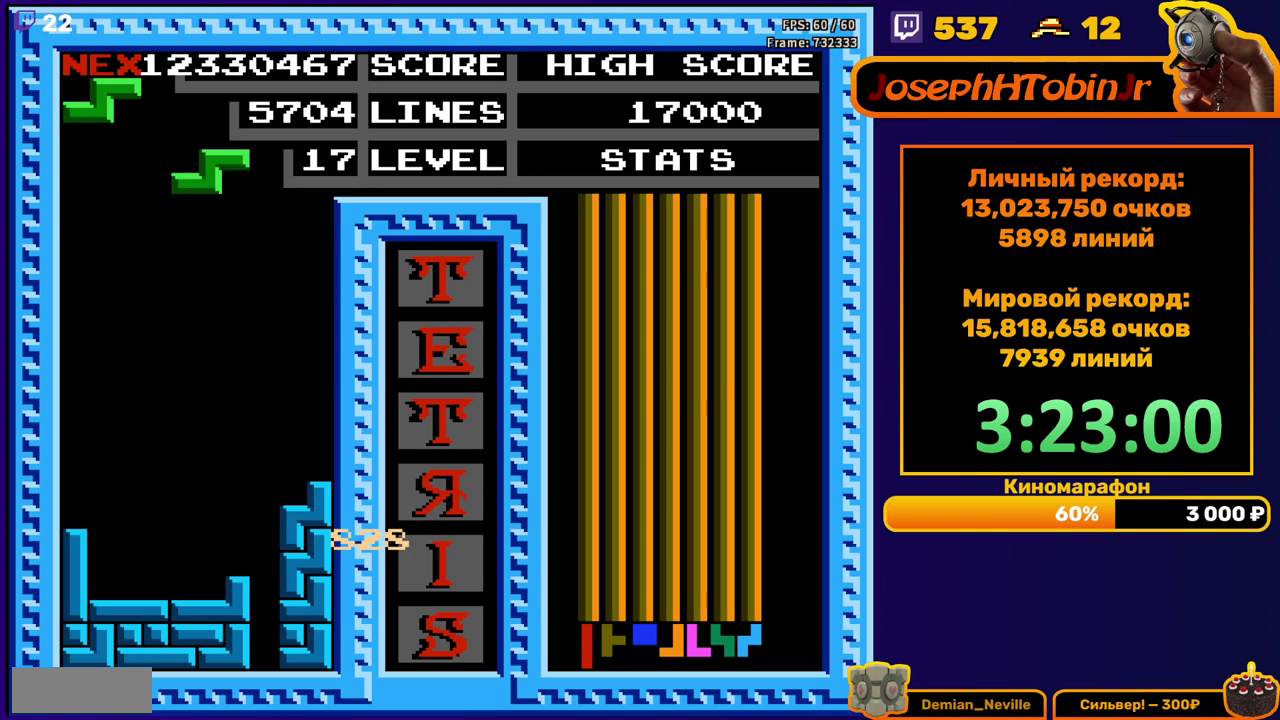
{"buttons": [], "events": [[17, "DPAD_DOWN", "down"], [450, "DPAD_DOWN", "up"]]}
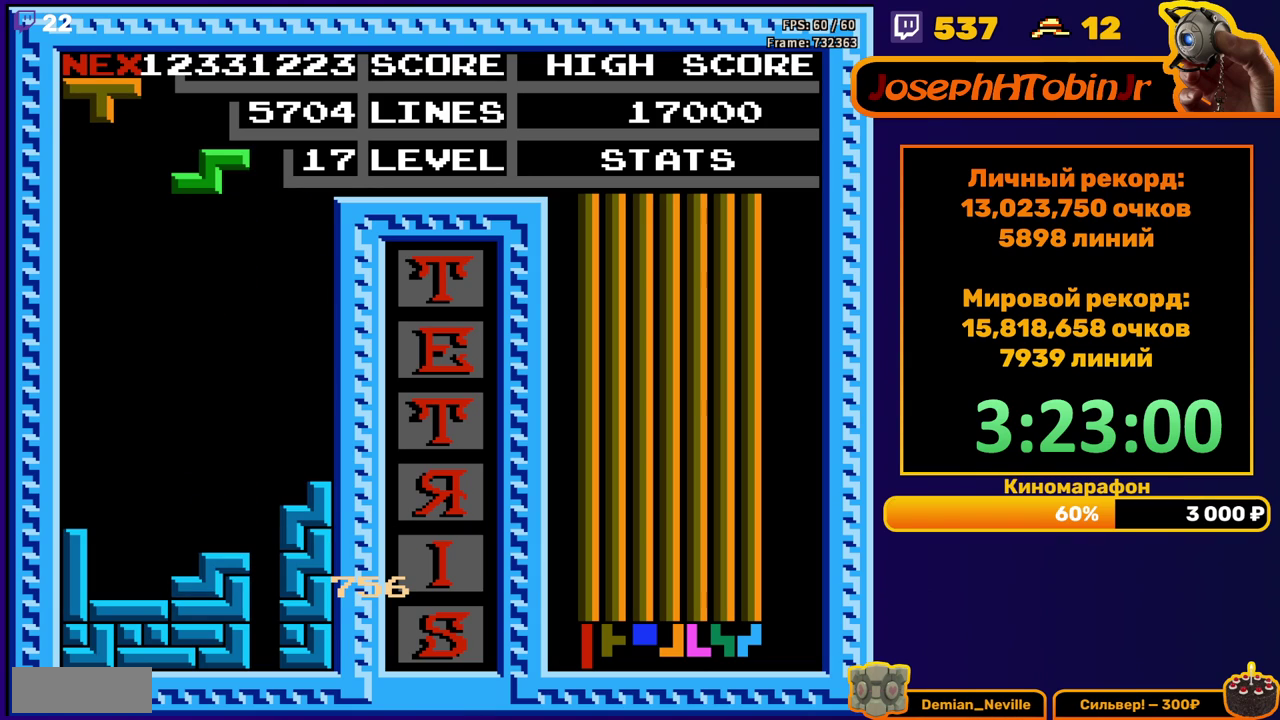
{"buttons": ["DPAD_DOWN"], "events": [[33, "DPAD_LEFT", "down"], [117, "DPAD_LEFT", "up"], [167, "DPAD_LEFT", "down"], [250, "DPAD_LEFT", "up"], [317, "DPAD_DOWN", "down"]]}
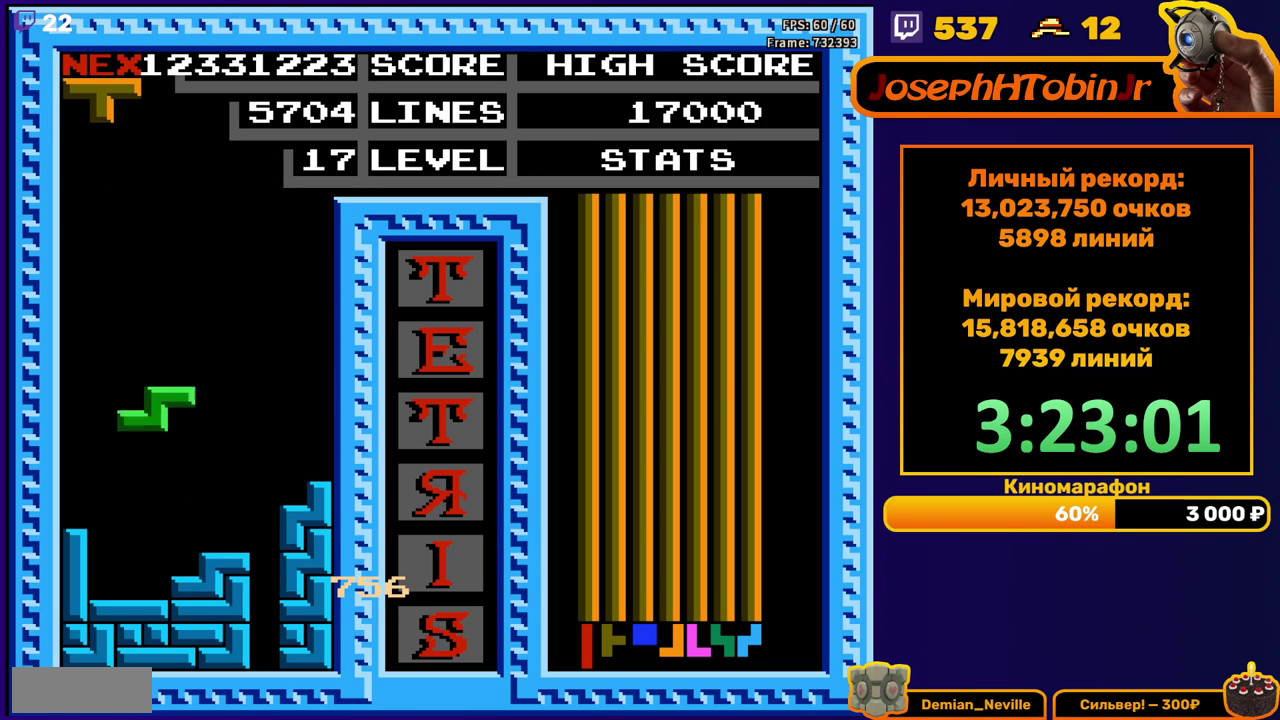
{"buttons": ["DPAD_LEFT"], "events": [[167, "DPAD_DOWN", "up"], [217, "DPAD_LEFT", "down"], [267, "B", "down"], [350, "B", "up"]]}
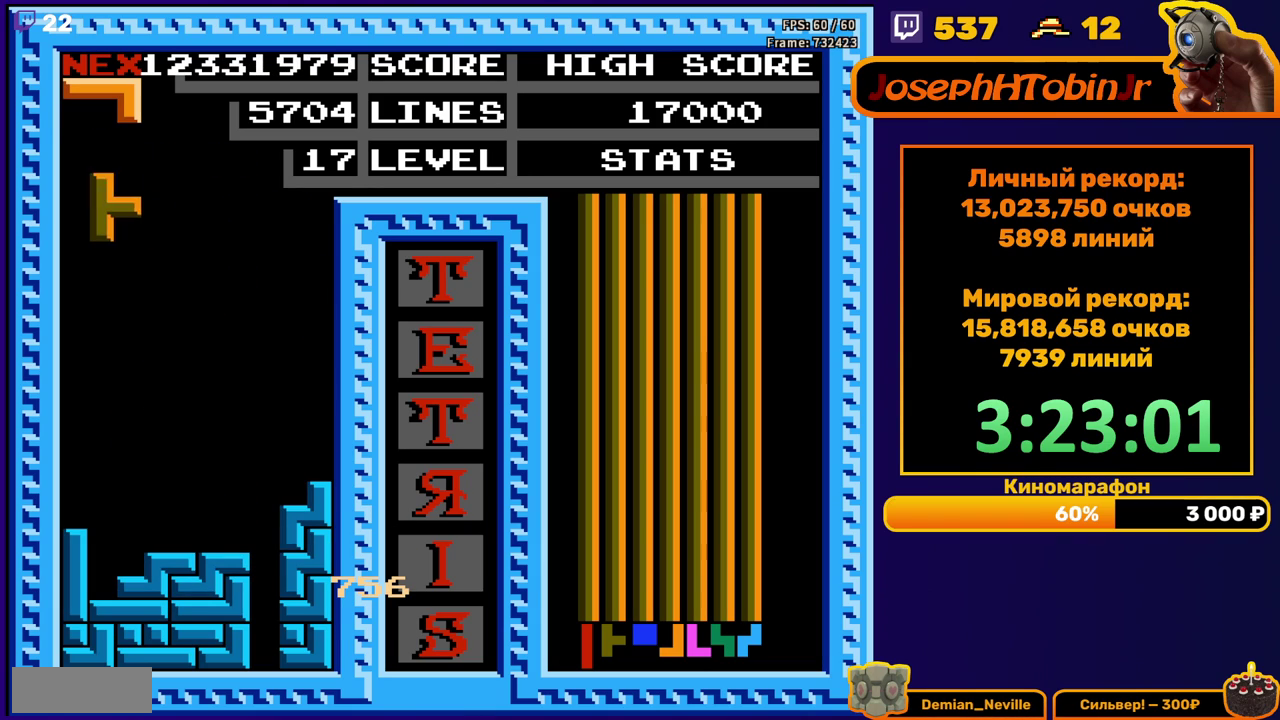
{"buttons": [], "events": [[50, "DPAD_LEFT", "up"], [133, "DPAD_DOWN", "down"], [450, "DPAD_DOWN", "up"]]}
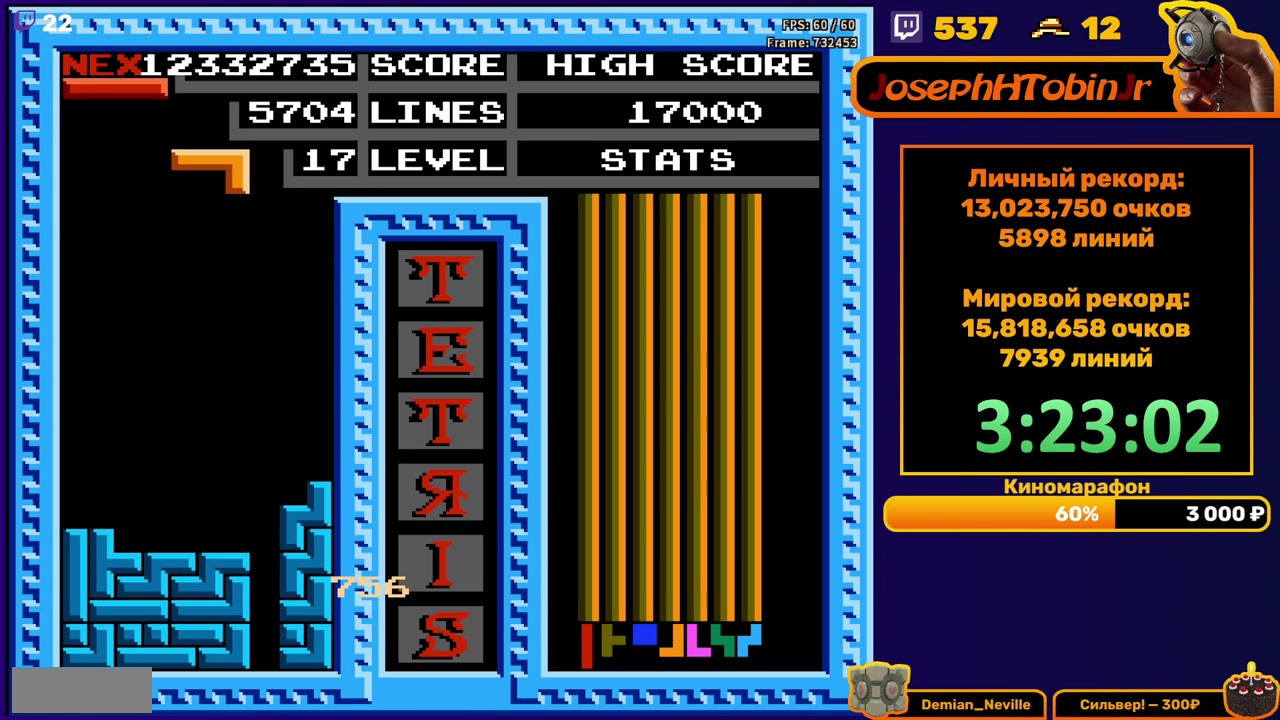
{"buttons": ["DPAD_DOWN"], "events": [[17, "DPAD_LEFT", "down"], [467, "DPAD_DOWN", "down"], [467, "DPAD_LEFT", "up"]]}
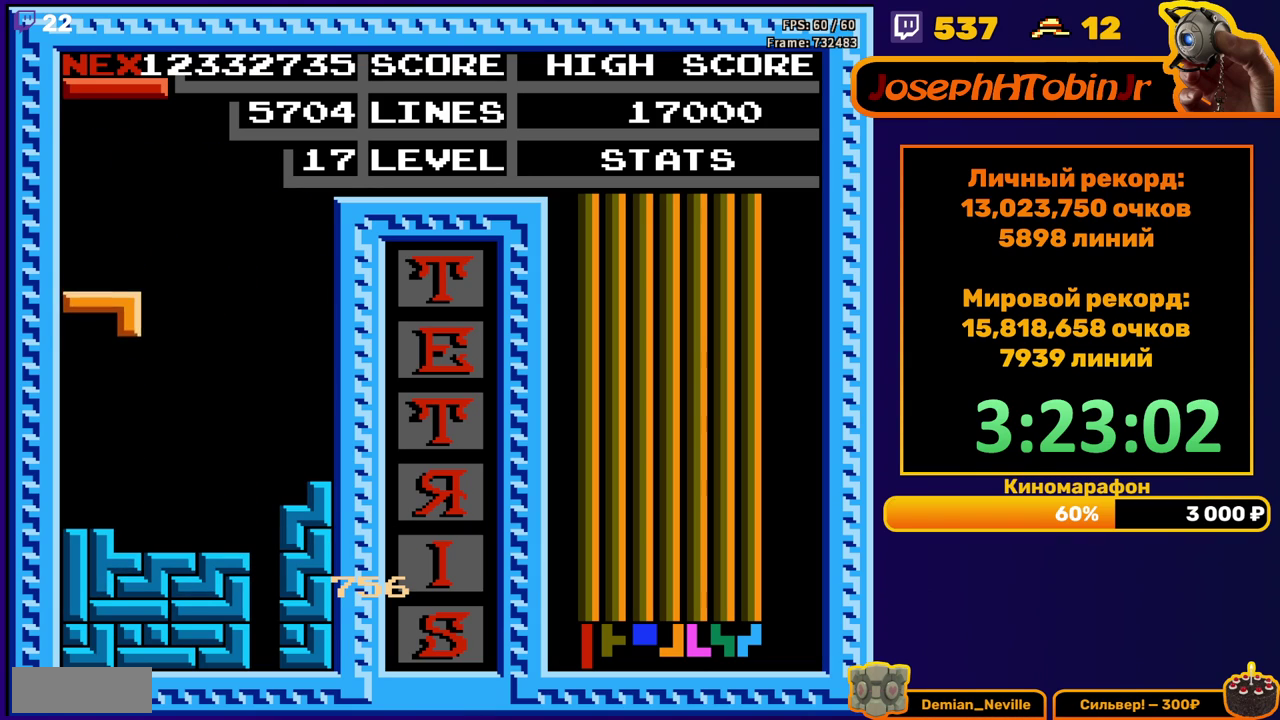
{"buttons": [], "events": [[233, "DPAD_DOWN", "up"], [300, "DPAD_RIGHT", "down"], [317, "A", "down"], [367, "DPAD_RIGHT", "up"], [400, "A", "up"], [417, "DPAD_RIGHT", "down"], [500, "DPAD_RIGHT", "up"]]}
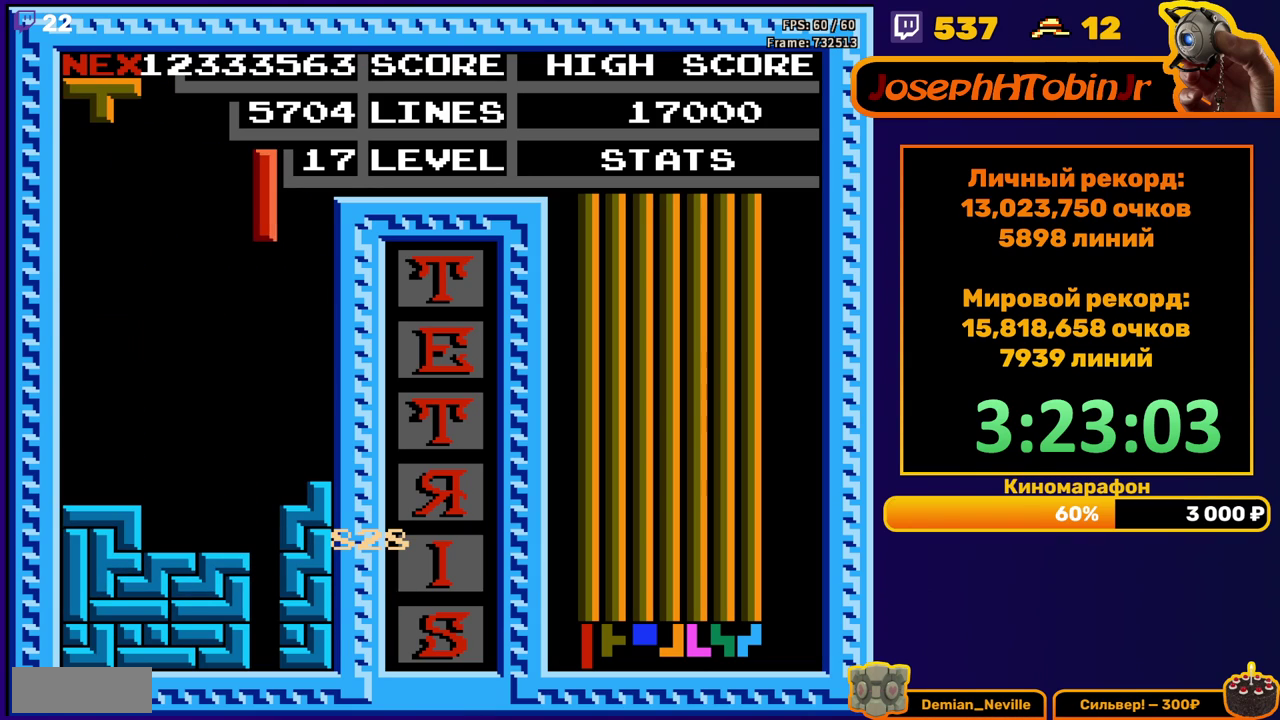
{"buttons": ["DPAD_DOWN"], "events": [[100, "DPAD_DOWN", "down"]]}
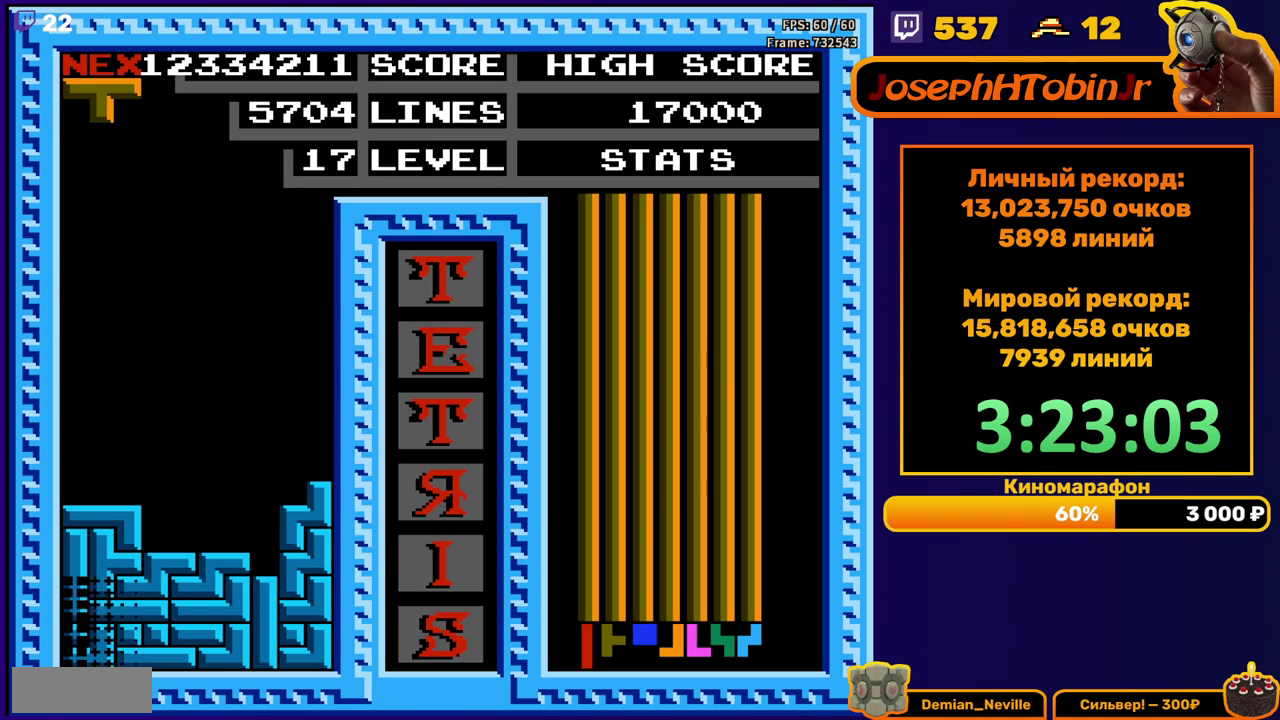
{"buttons": ["A"], "events": [[17, "DPAD_DOWN", "up"], [500, "A", "down"]]}